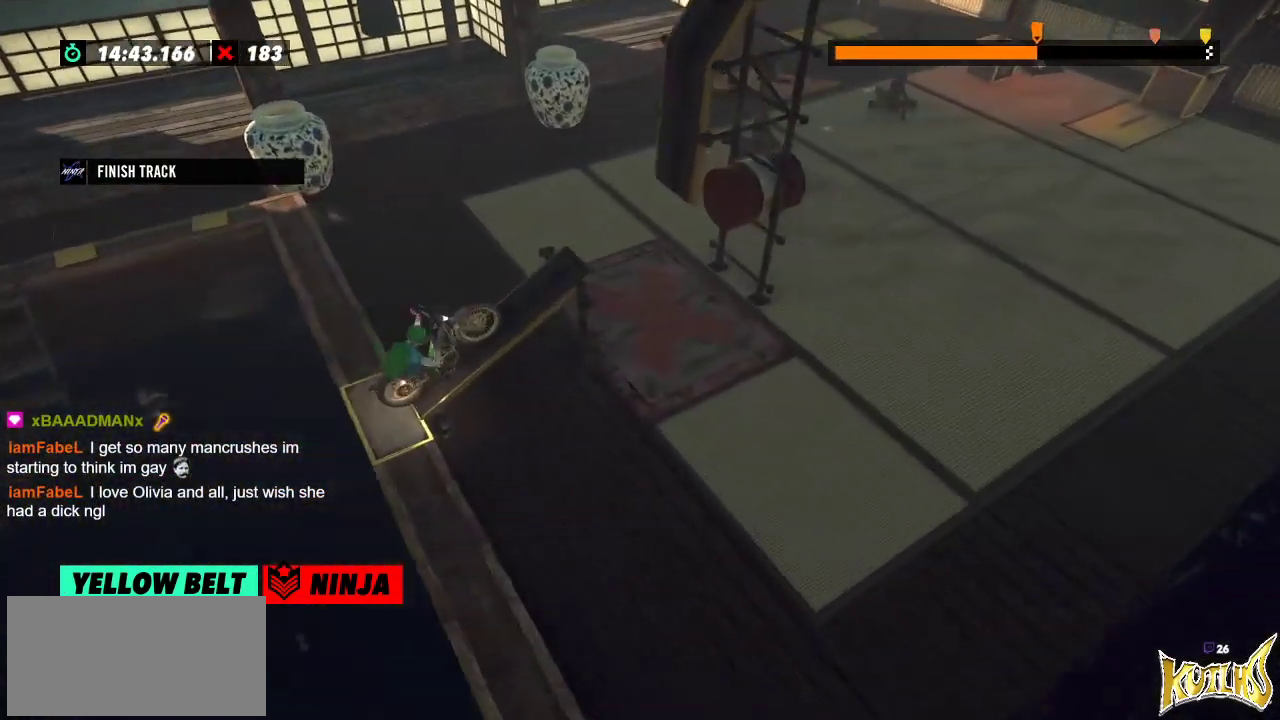
Gameplay with a controller (Xbox layout); each line is a JSON object with the inputs held at the frame after it. "events" lists button and stick changes between this image and that frame as [ms after this image, input, new state], when the widget could be followed in between. Not read: A B DPAD_DOWN DPAD_LEFT DPAD_RIGHT DPAD_UP L1 L3 R1 R2 R3 SELECT START X Y right_stick.
{"buttons": ["L2"], "left_stick": "center", "events": [[50, "L2", "up"], [434, "L2", "down"]]}
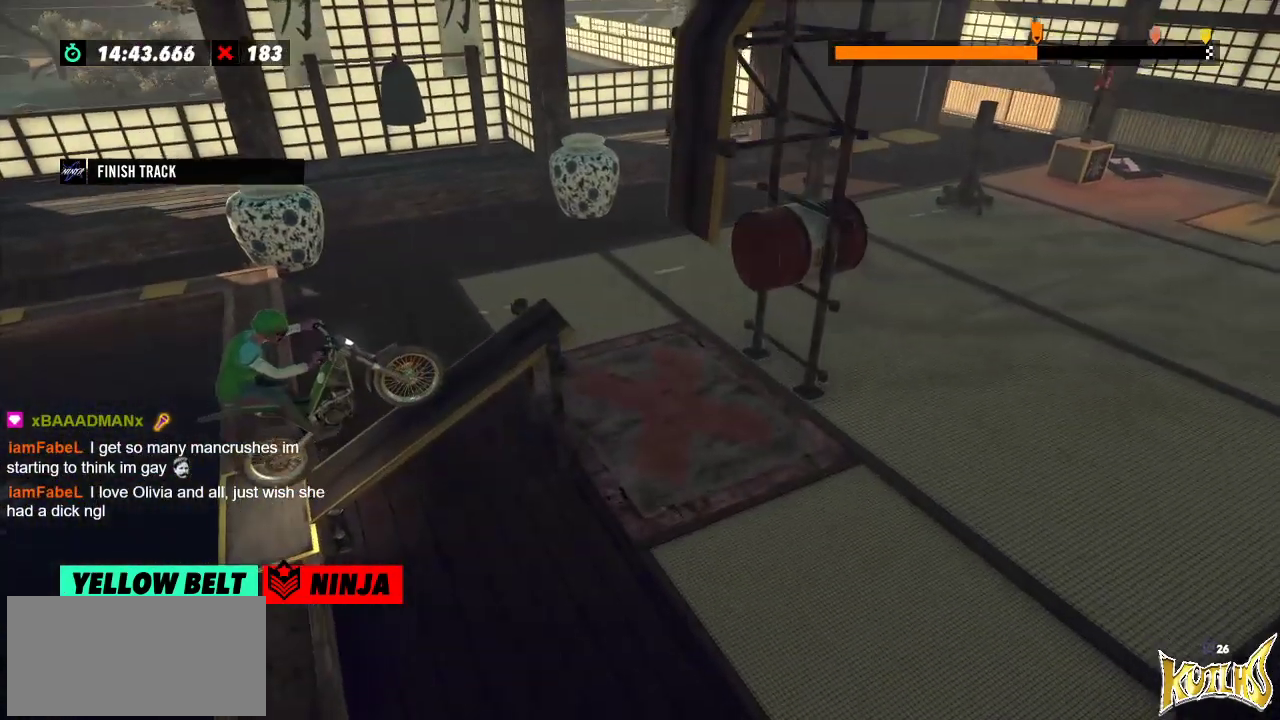
{"buttons": [], "left_stick": "center", "events": [[33, "L2", "up"]]}
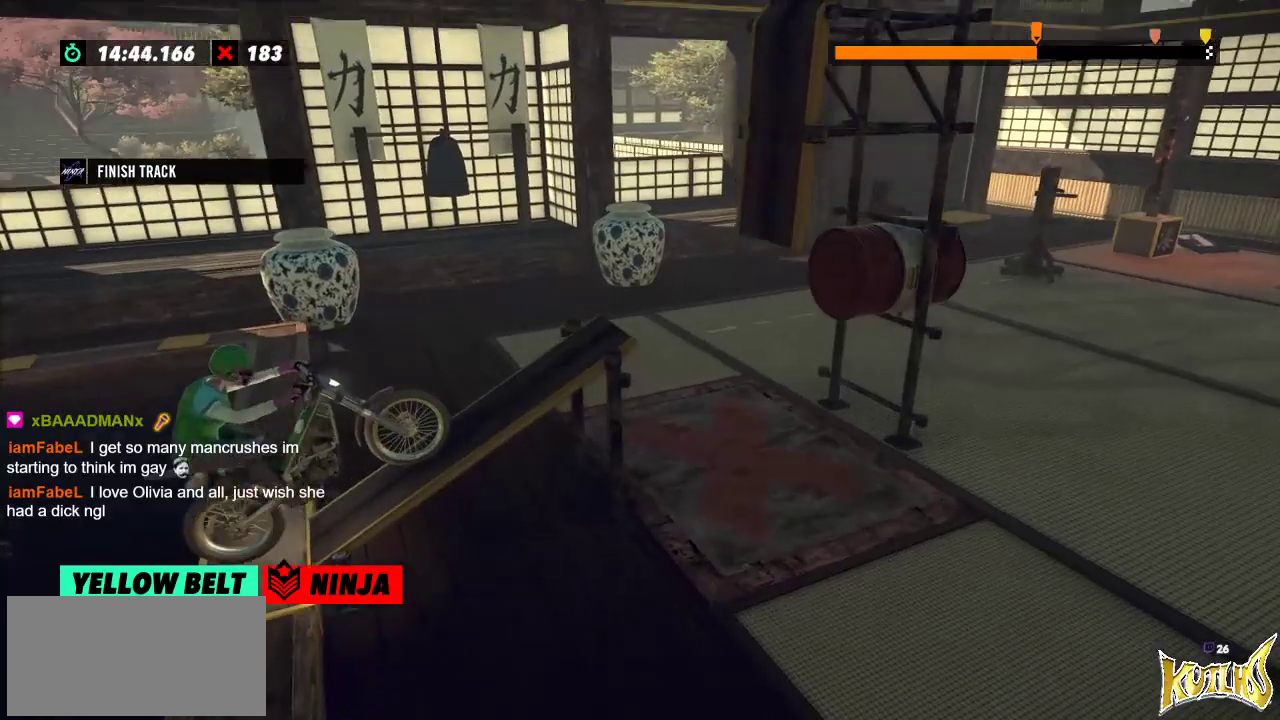
{"buttons": [], "left_stick": "center", "events": []}
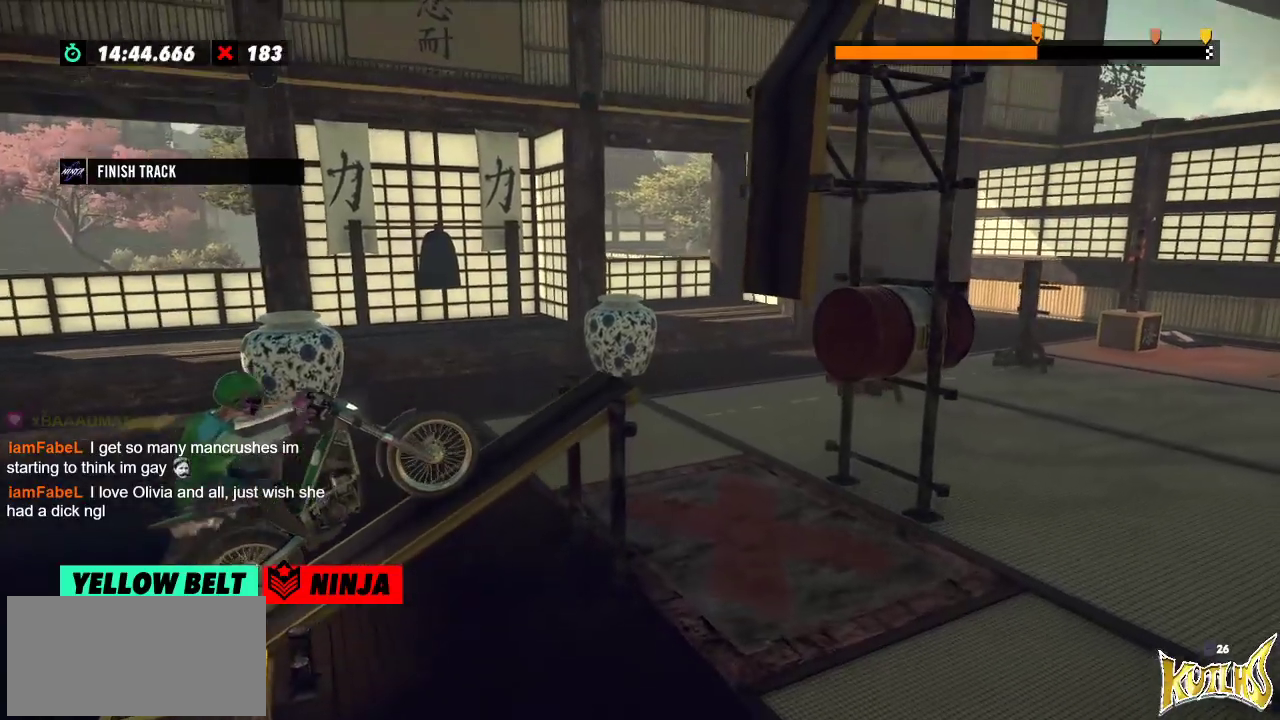
{"buttons": [], "left_stick": "left", "events": [[100, "left_stick", "left"], [283, "left_stick", "right"], [383, "left_stick", "left"]]}
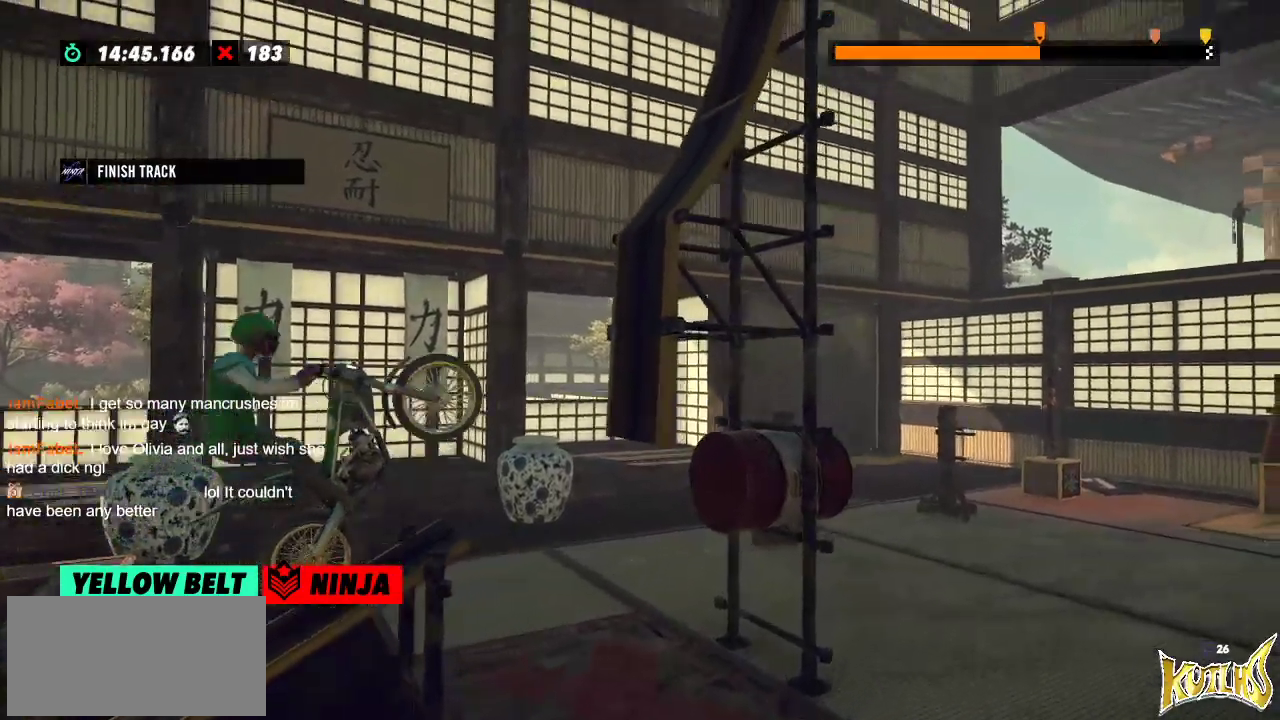
{"buttons": [], "left_stick": "right", "events": [[100, "left_stick", "right"]]}
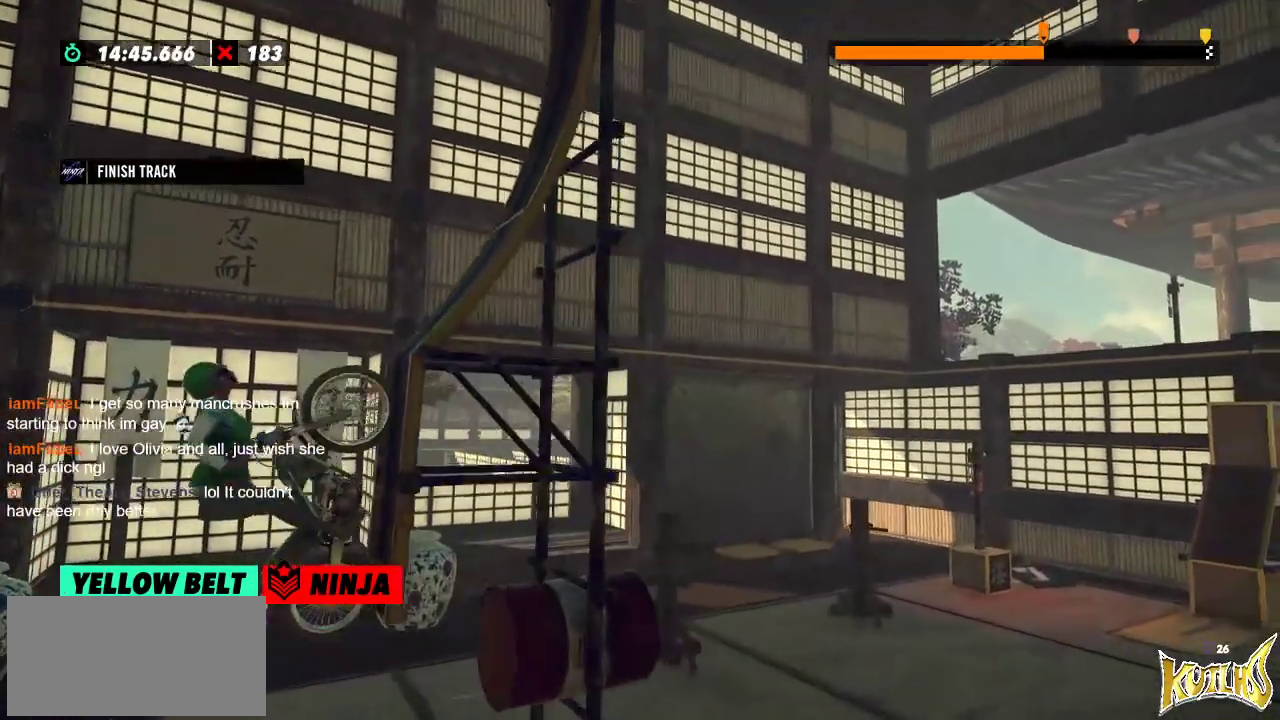
{"buttons": [], "left_stick": "center", "events": [[267, "left_stick", "center"]]}
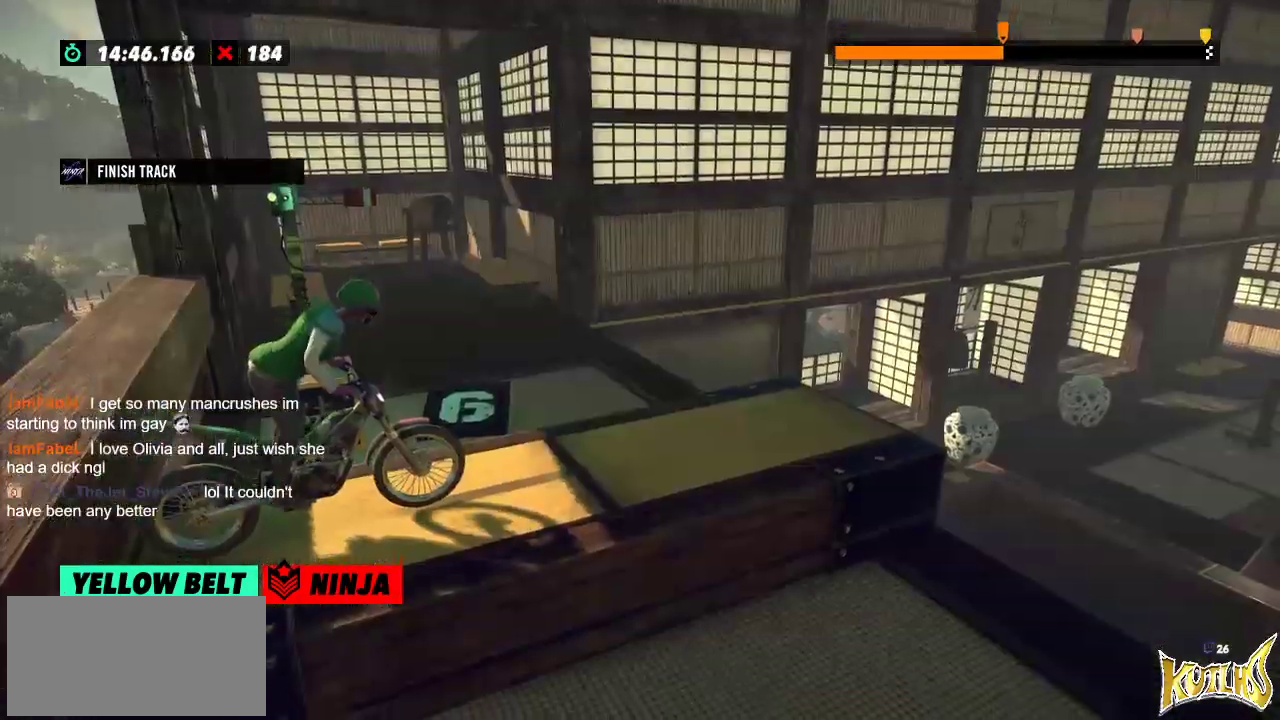
{"buttons": [], "left_stick": "center", "events": []}
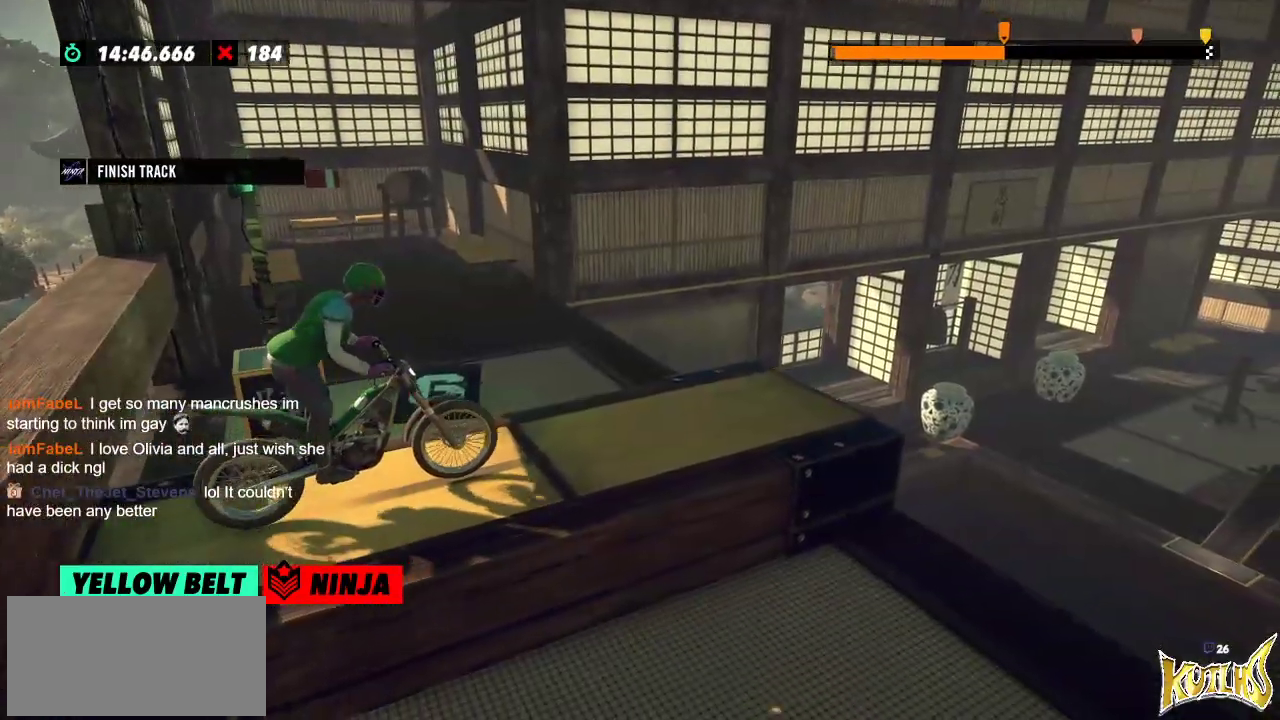
{"buttons": [], "left_stick": "center", "events": []}
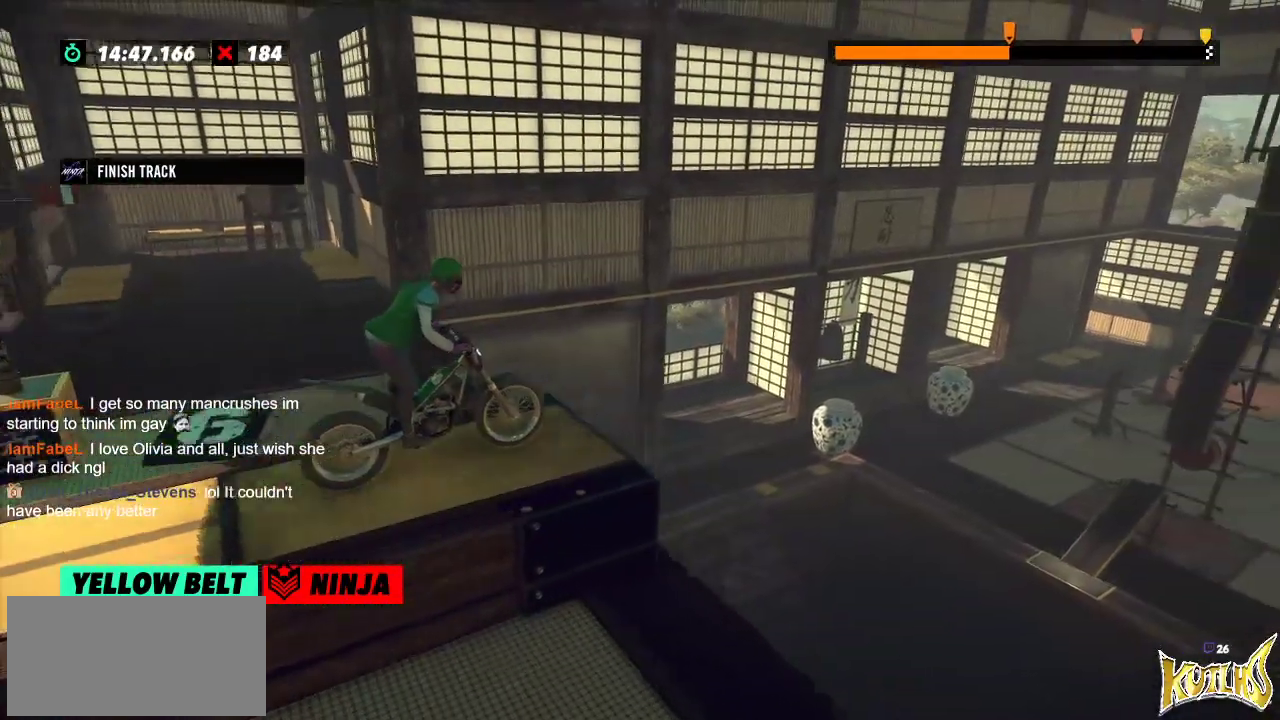
{"buttons": [], "left_stick": "center", "events": [[17, "left_stick", "right"], [200, "left_stick", "left"], [384, "left_stick", "center"]]}
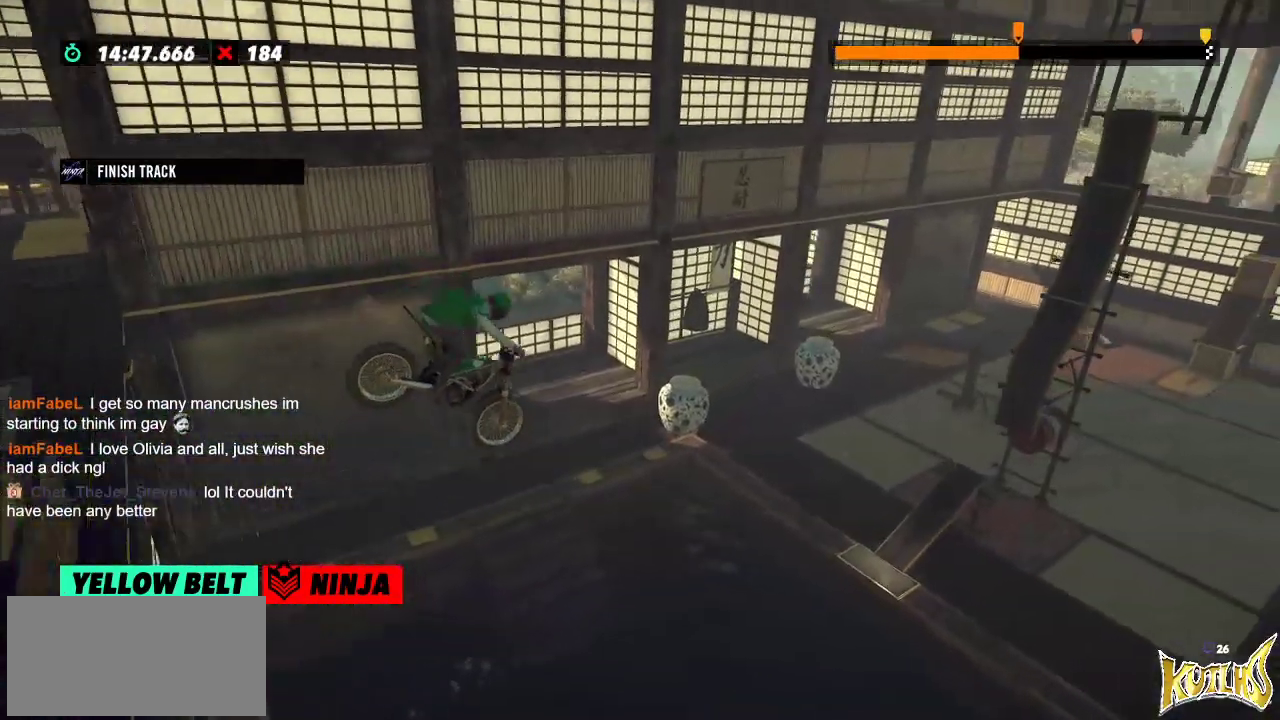
{"buttons": [], "left_stick": "left", "events": [[33, "left_stick", "left"], [233, "left_stick", "center"], [467, "left_stick", "left"]]}
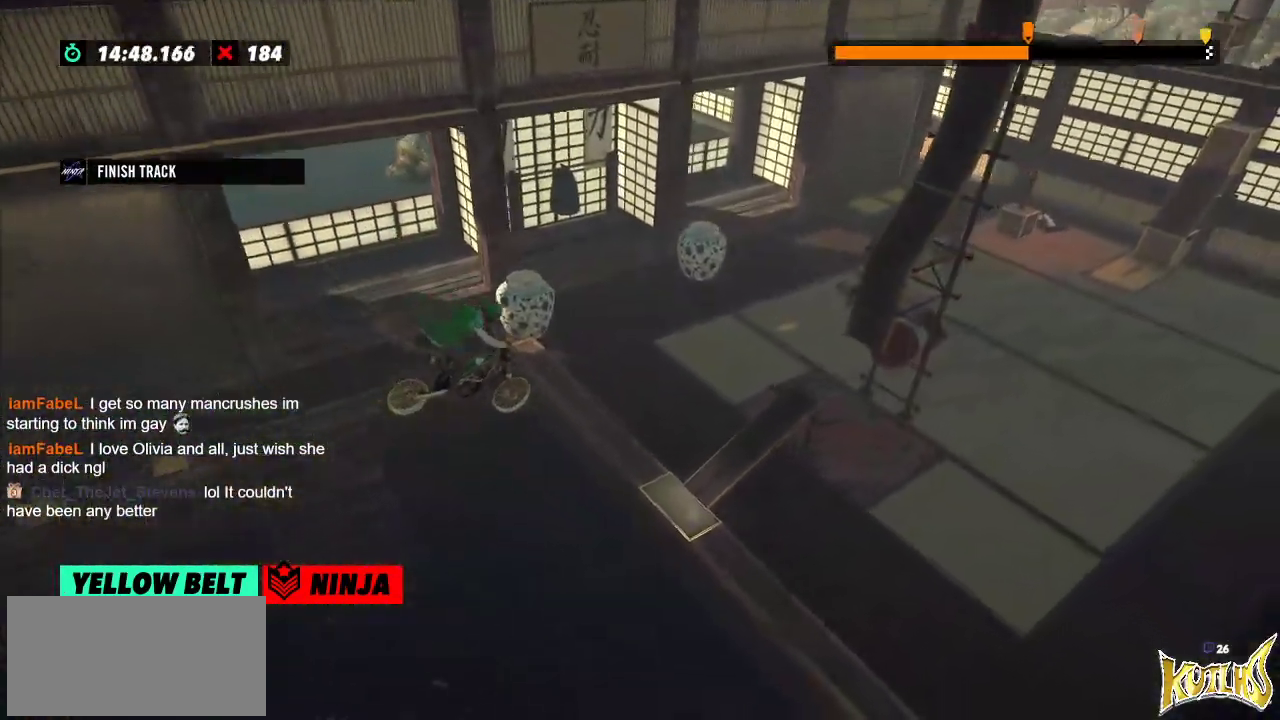
{"buttons": ["L2"], "left_stick": "left", "events": [[84, "left_stick", "center"], [434, "L2", "down"], [434, "left_stick", "left"]]}
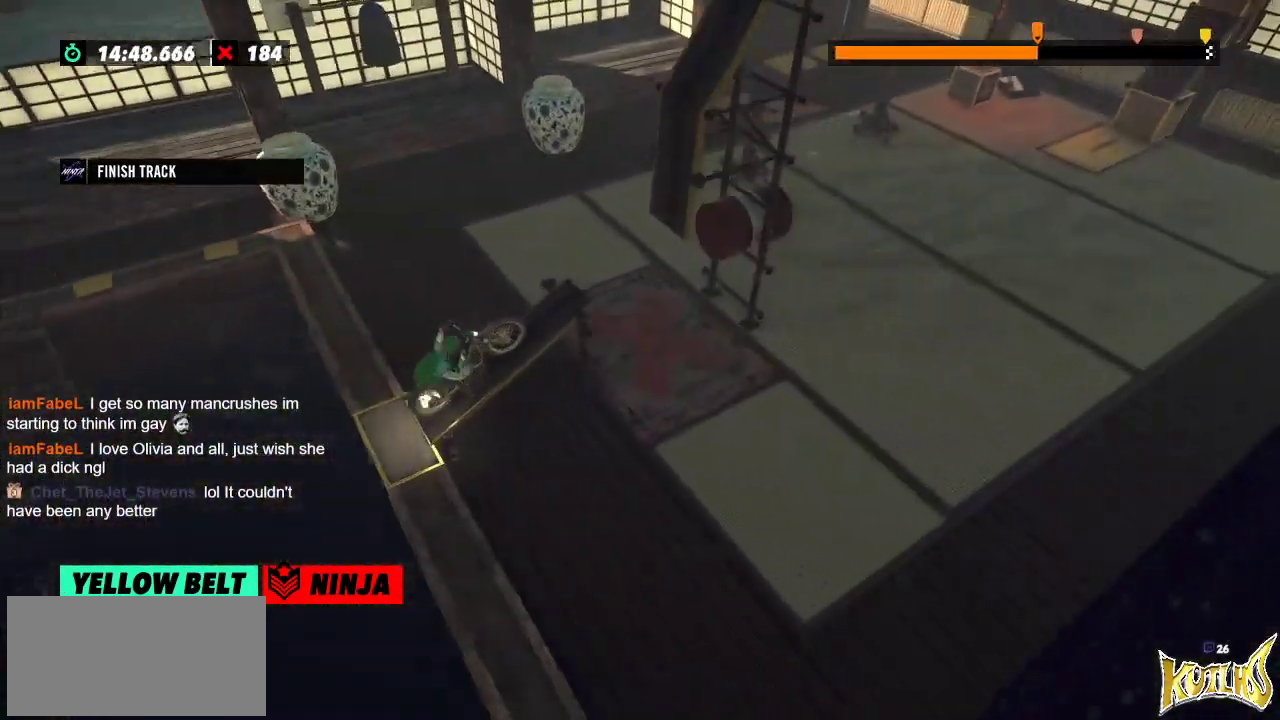
{"buttons": [], "left_stick": "center", "events": [[183, "L2", "up"], [183, "left_stick", "center"]]}
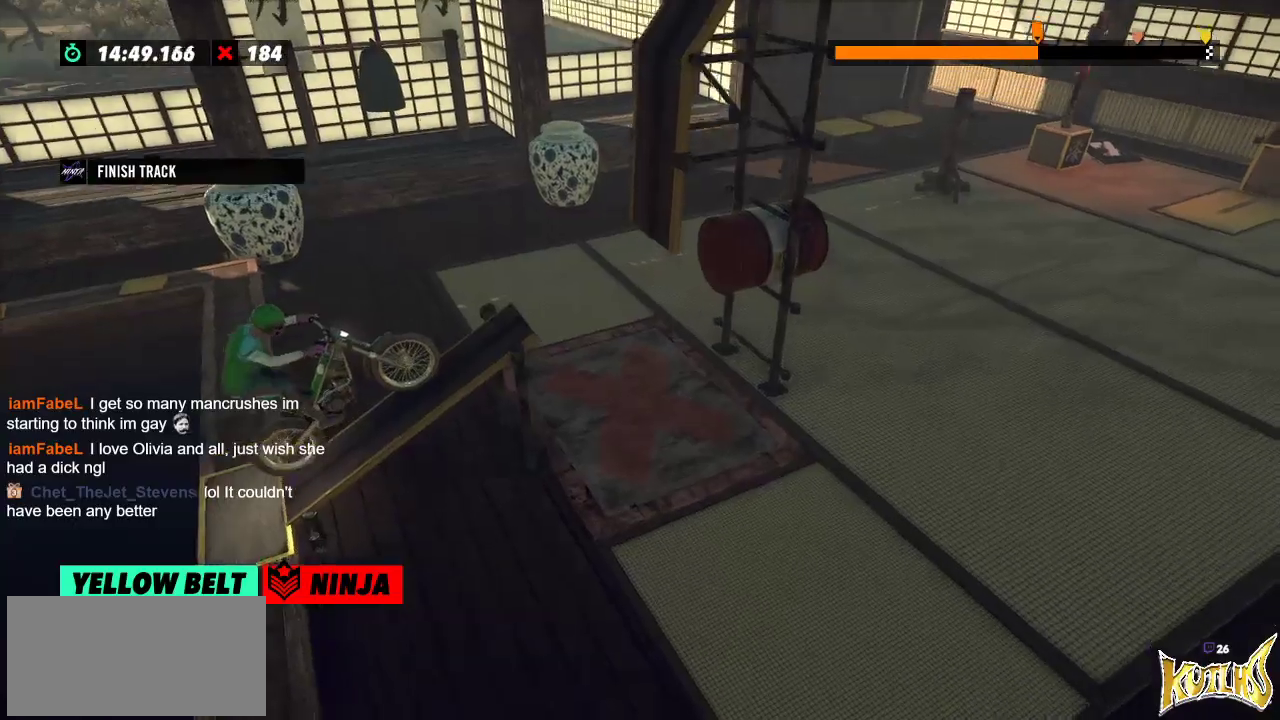
{"buttons": [], "left_stick": "center", "events": []}
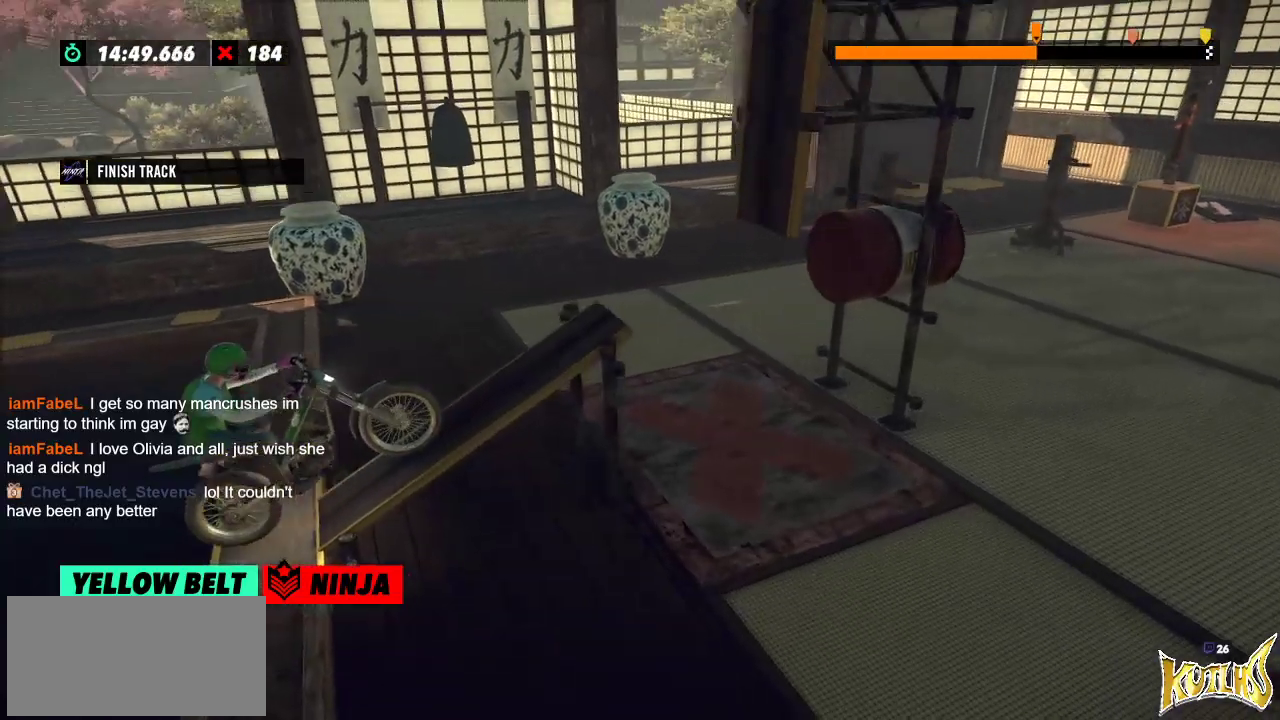
{"buttons": [], "left_stick": "center", "events": []}
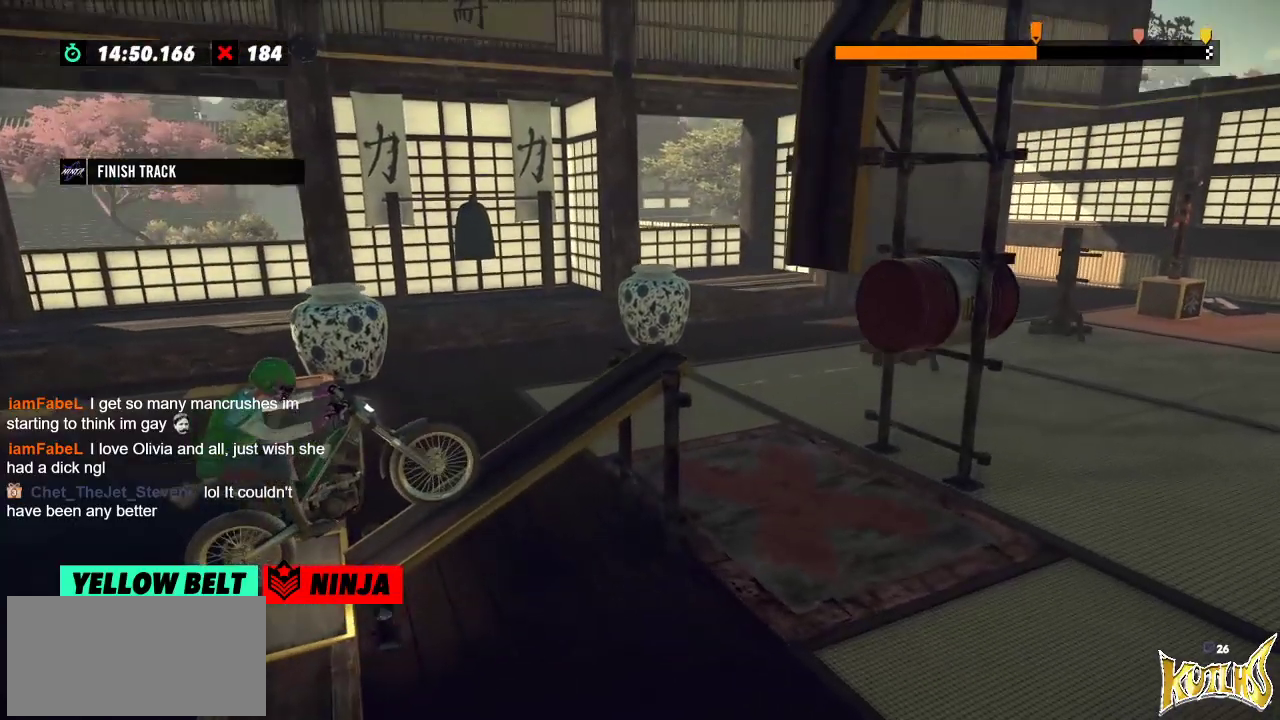
{"buttons": [], "left_stick": "left", "events": [[484, "left_stick", "left"]]}
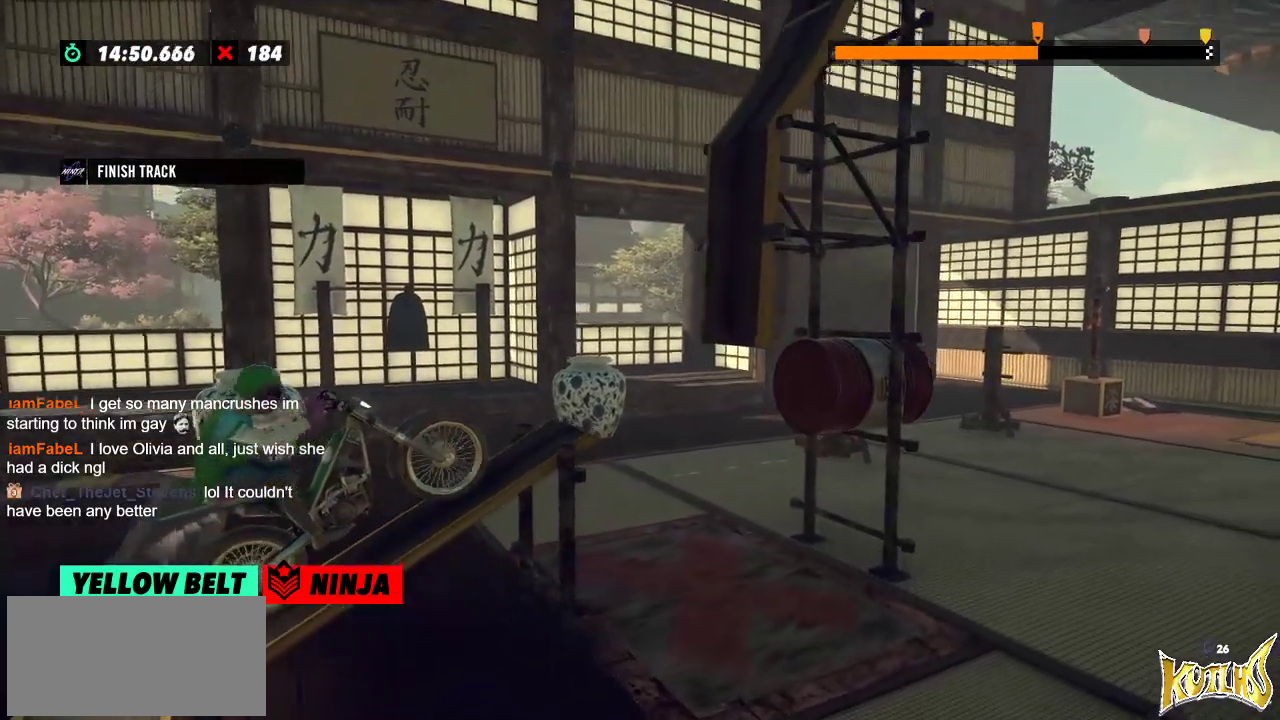
{"buttons": [], "left_stick": "right", "events": [[150, "left_stick", "right"], [233, "left_stick", "left"], [417, "left_stick", "right"]]}
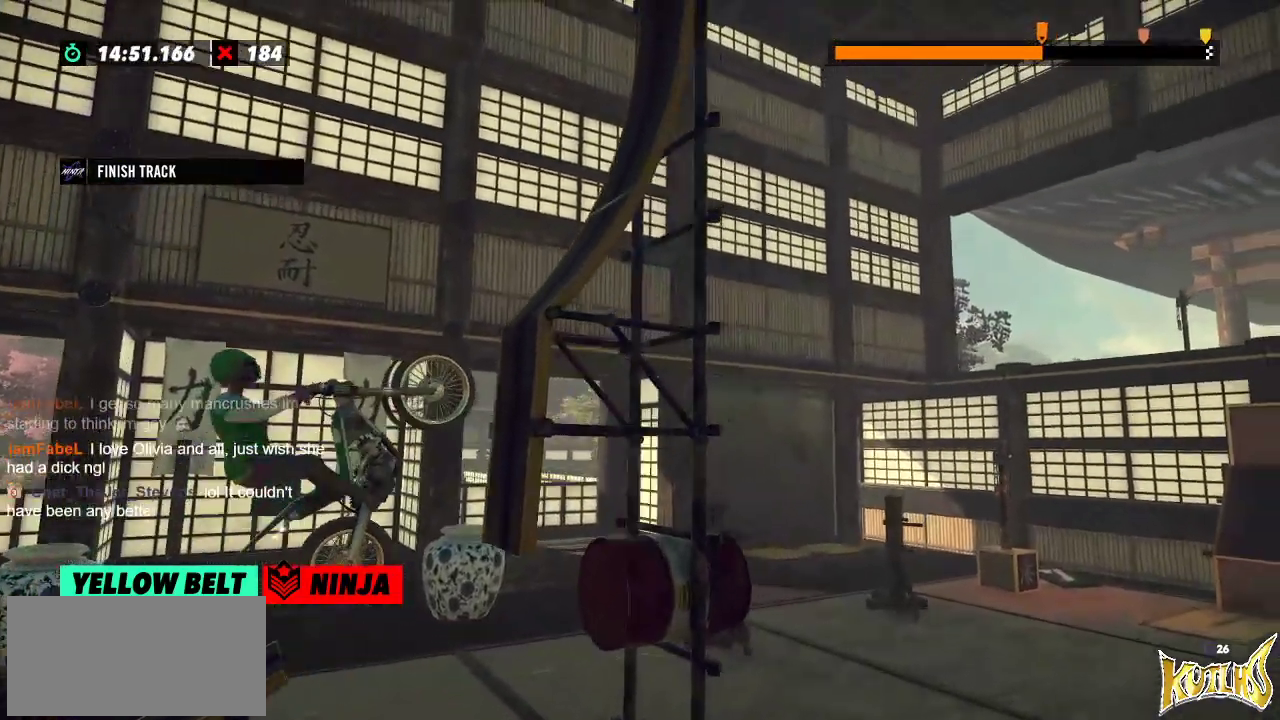
{"buttons": [], "left_stick": "right", "events": []}
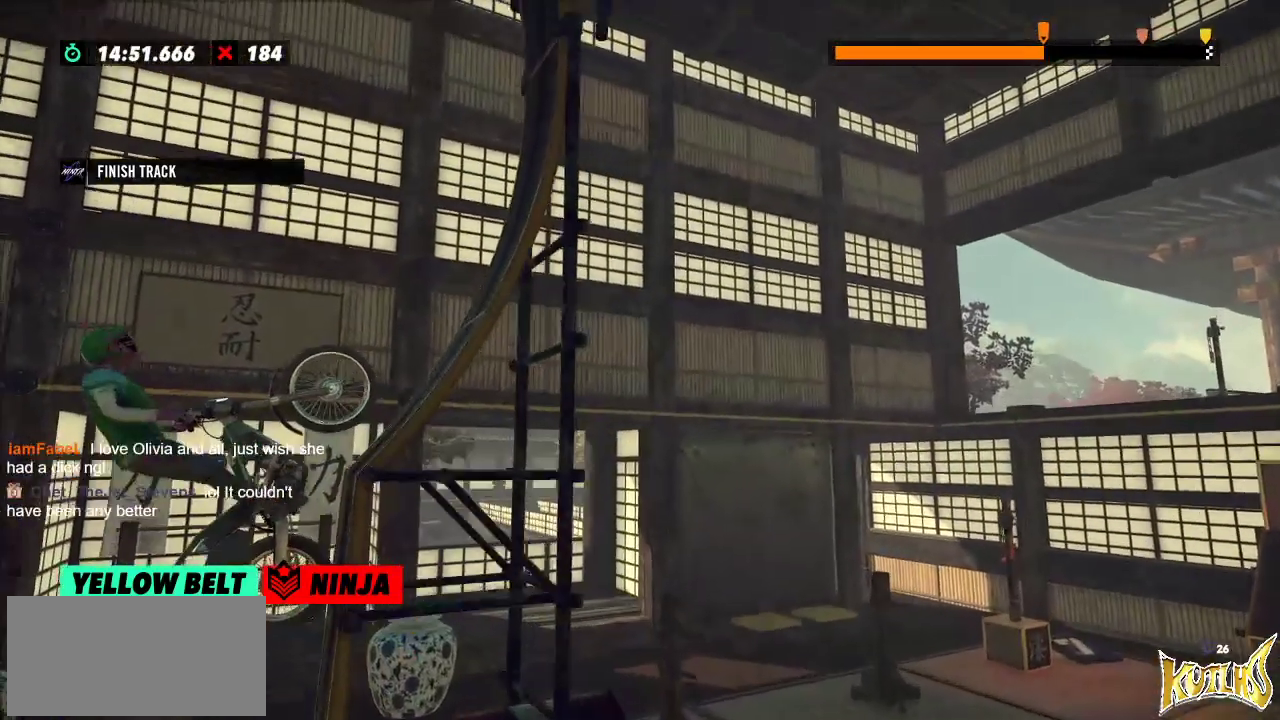
{"buttons": [], "left_stick": "center", "events": [[300, "left_stick", "center"]]}
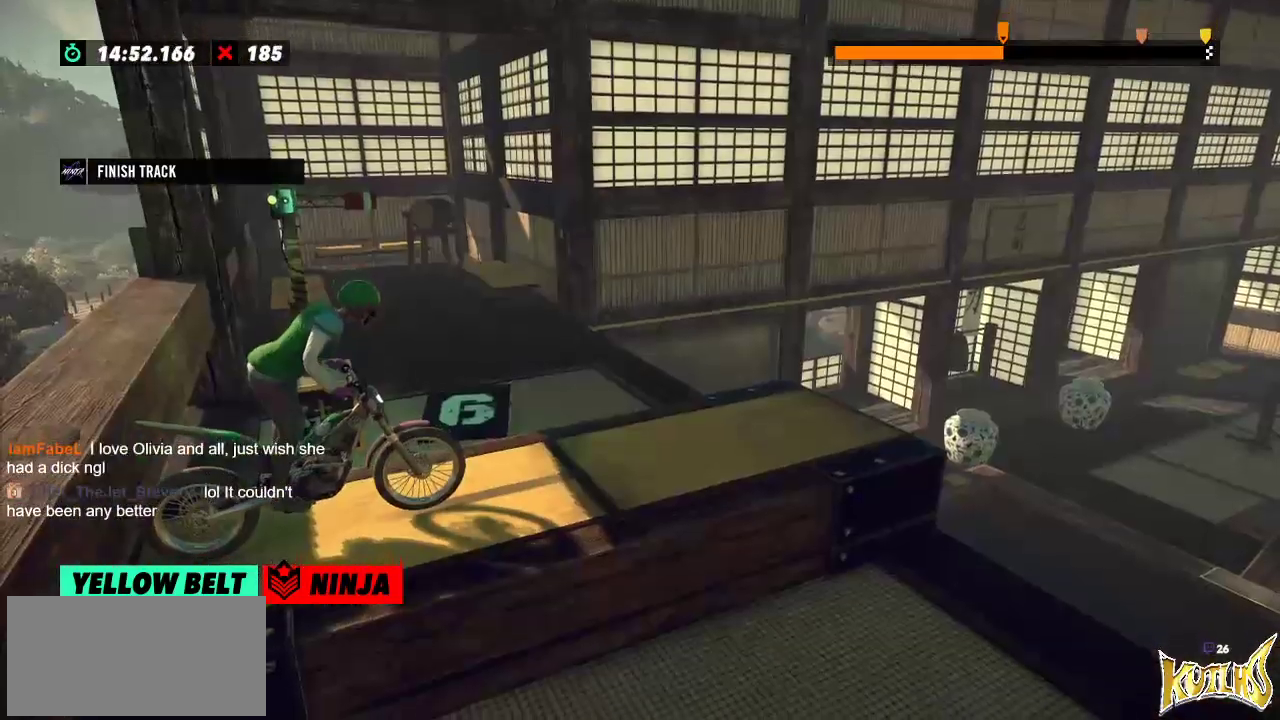
{"buttons": [], "left_stick": "center", "events": []}
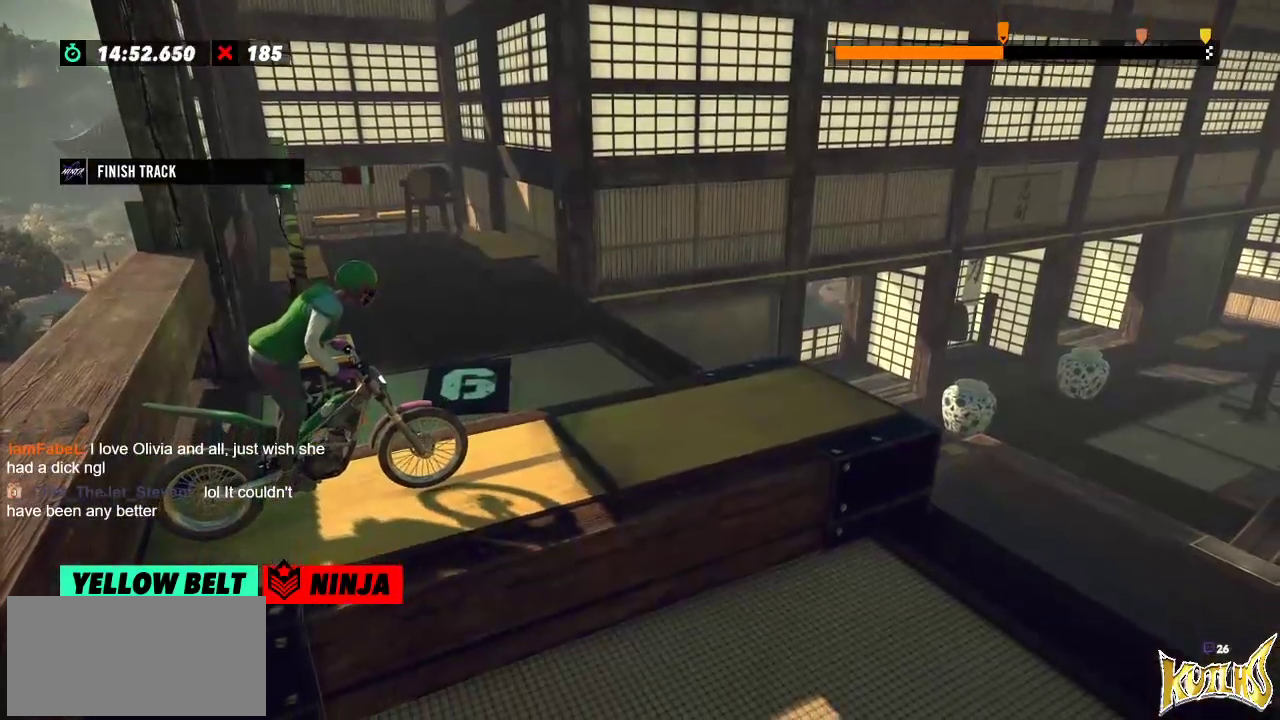
{"buttons": [], "left_stick": "center", "events": []}
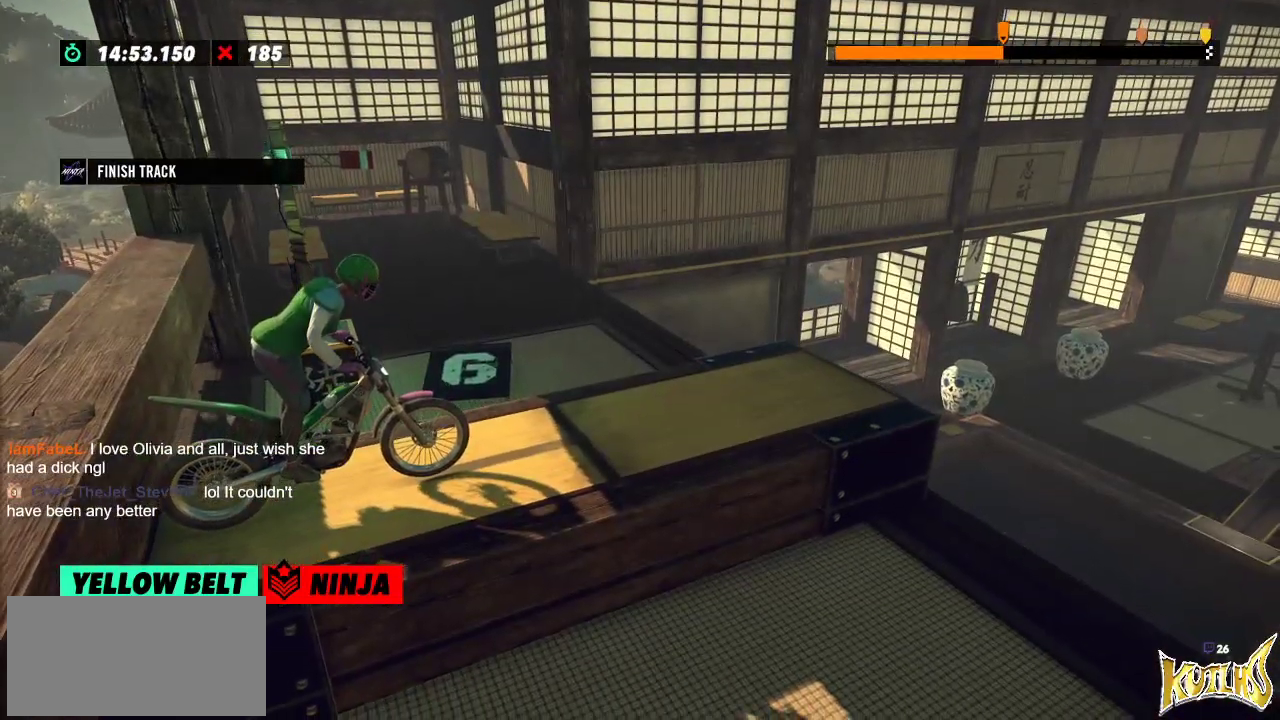
{"buttons": [], "left_stick": "center", "events": []}